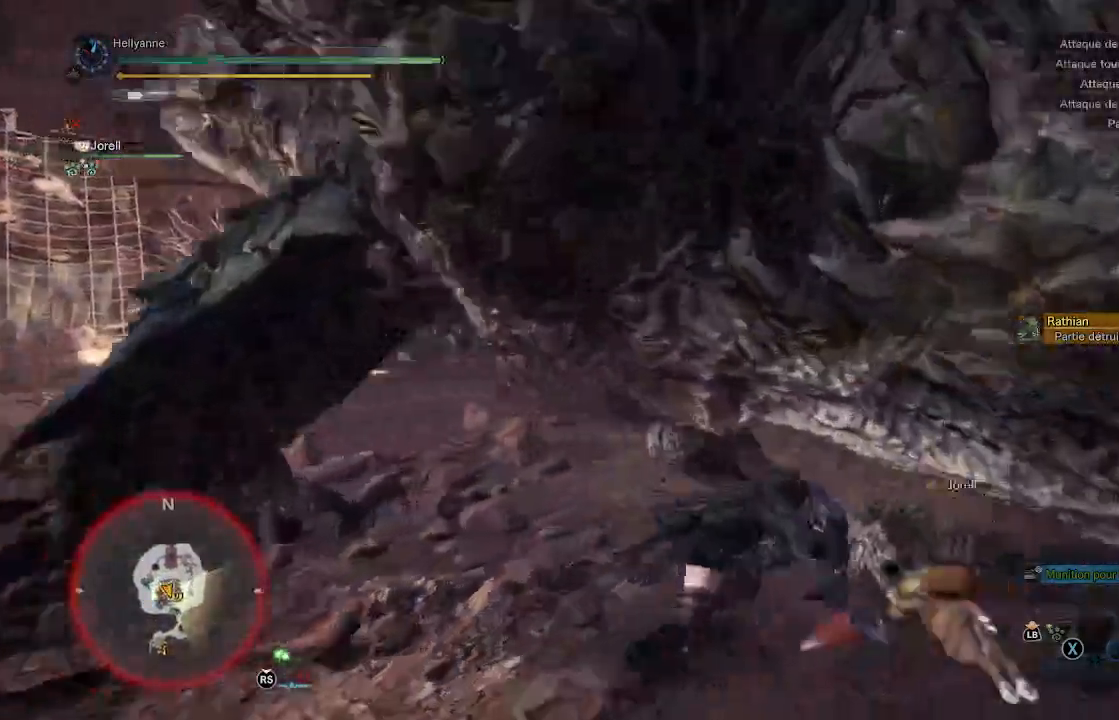
Gameplay with a controller (Xbox layout); each line is a JSON object with the inputs held at the frame after it (dt_ms = milliseconds from this image to that frame). "events" lists button and stick changes between this image and that frame as [ms after this image, input, new state], when the widget could be followed in between.
{"dt_ms": 500, "buttons": [], "left_stick": "left", "right_stick": "left", "events": [[83, "Y", "down"], [117, "left_stick", "up-left"], [133, "Y", "up"], [200, "Y", "down"], [233, "left_stick", "left"], [283, "Y", "up"], [417, "right_stick", "left"]]}
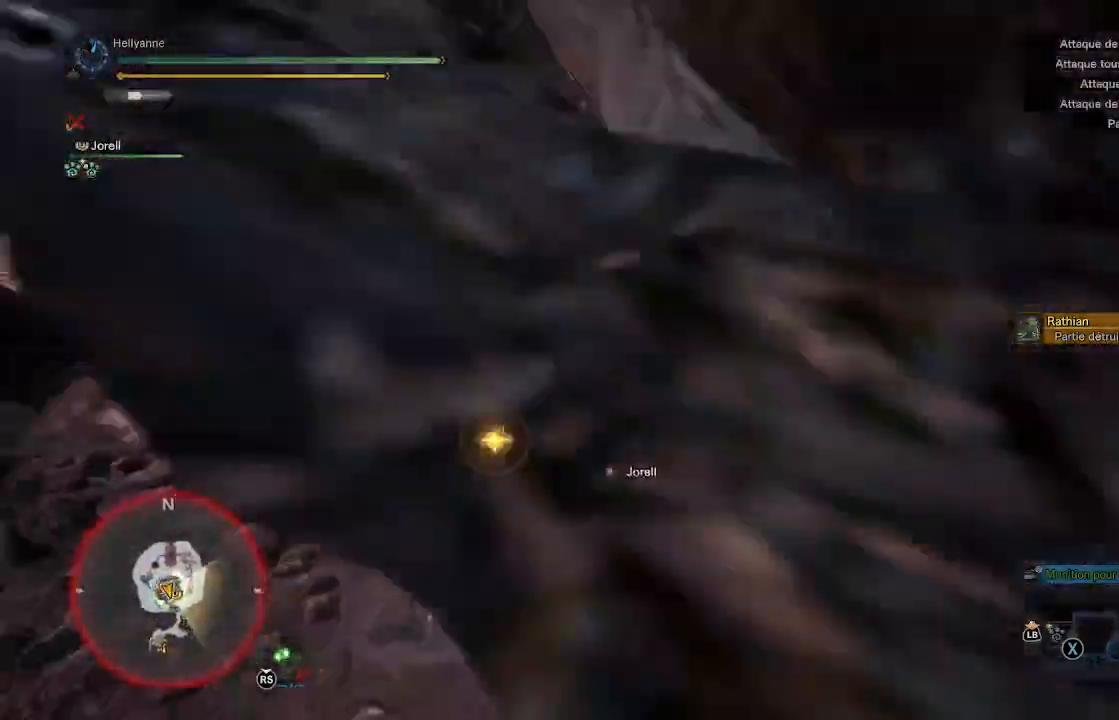
{"dt_ms": 500, "buttons": [], "left_stick": "left", "right_stick": "left", "events": [[100, "right_stick", "center"], [167, "Y", "down"], [250, "Y", "up"], [300, "Y", "down"], [367, "Y", "up"], [500, "right_stick", "left"]]}
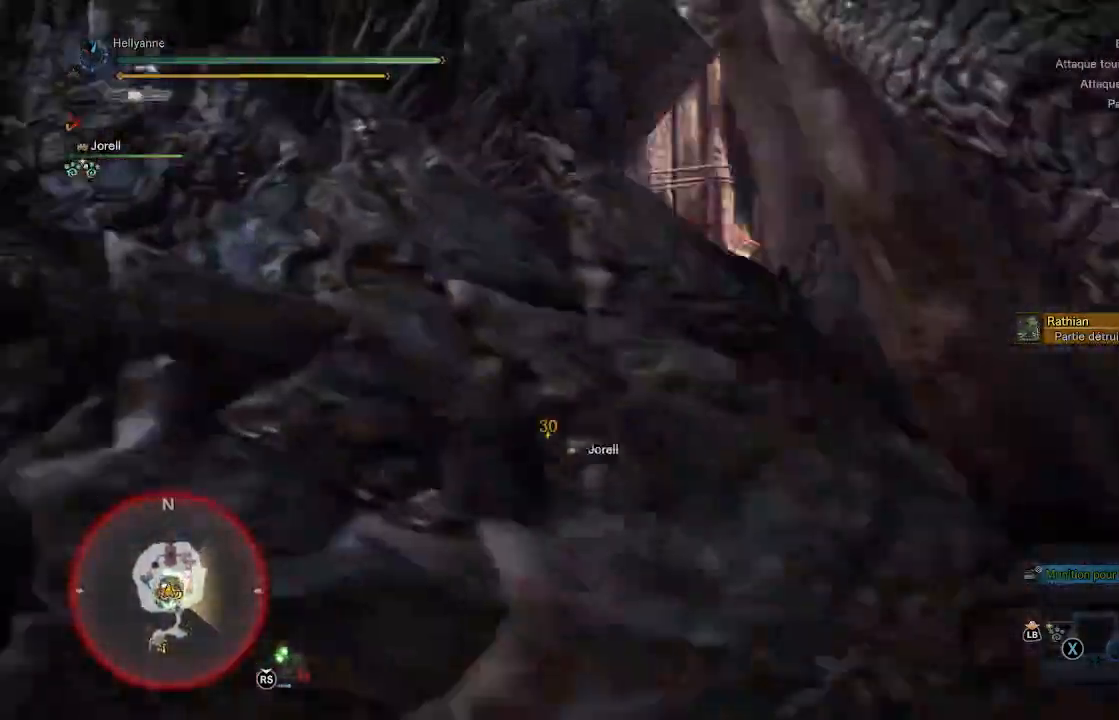
{"dt_ms": 500, "buttons": ["Y"], "left_stick": "up", "right_stick": "center", "events": [[117, "left_stick", "up-left"], [250, "left_stick", "up"], [250, "right_stick", "center"], [283, "Y", "down"], [367, "Y", "up"], [433, "Y", "down"]]}
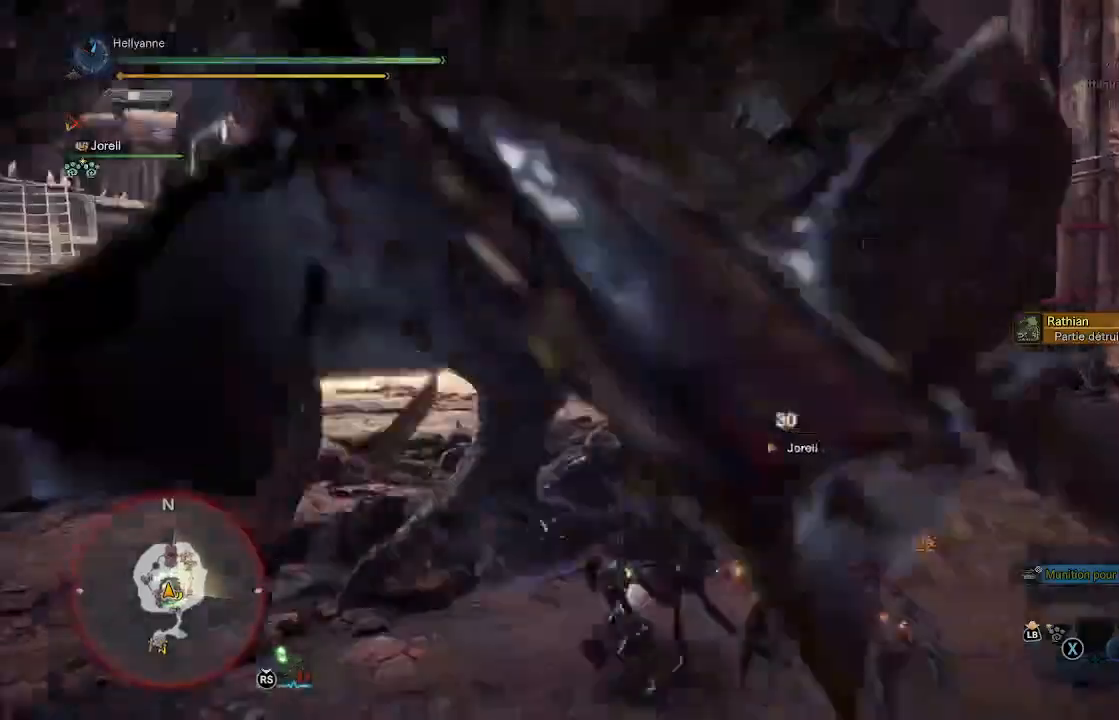
{"dt_ms": 500, "buttons": ["Y"], "left_stick": "up-right", "right_stick": "center", "events": [[17, "Y", "up"], [67, "Y", "down"], [150, "Y", "up"], [217, "Y", "down"], [250, "left_stick", "up-right"], [283, "Y", "up"], [350, "Y", "down"], [450, "Y", "up"], [500, "Y", "down"]]}
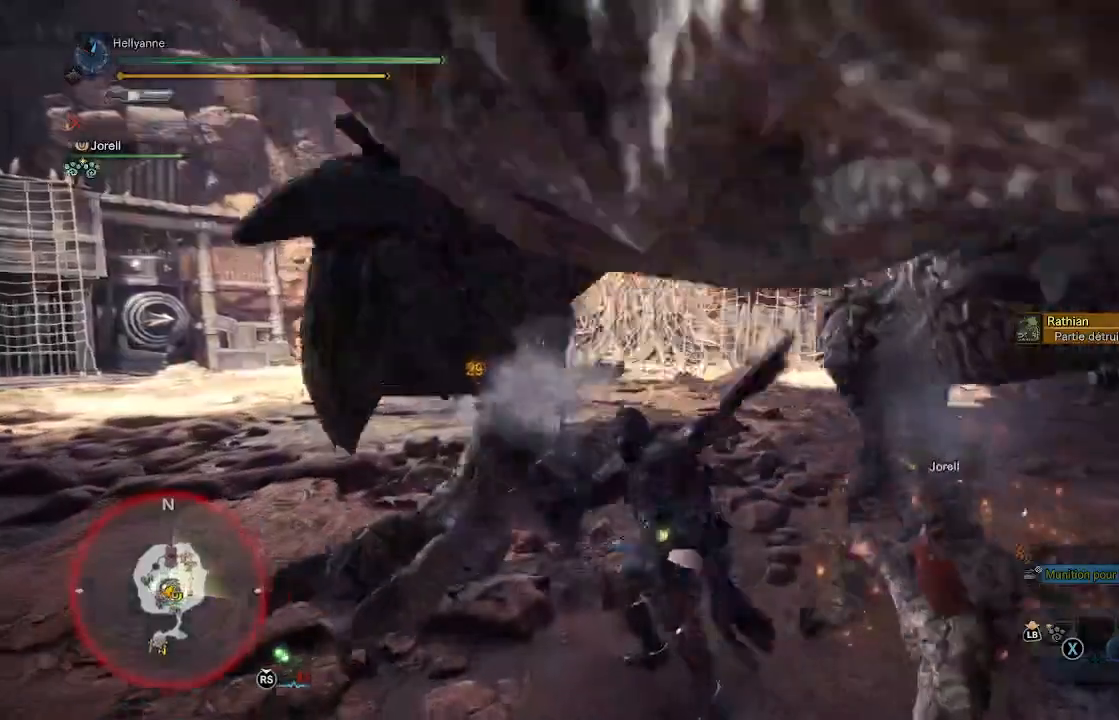
{"dt_ms": 500, "buttons": [], "left_stick": "left", "right_stick": "center", "events": [[83, "Y", "up"], [83, "left_stick", "up"], [150, "Y", "down"], [217, "left_stick", "up-left"], [233, "Y", "up"], [283, "Y", "down"], [367, "Y", "up"], [367, "left_stick", "left"]]}
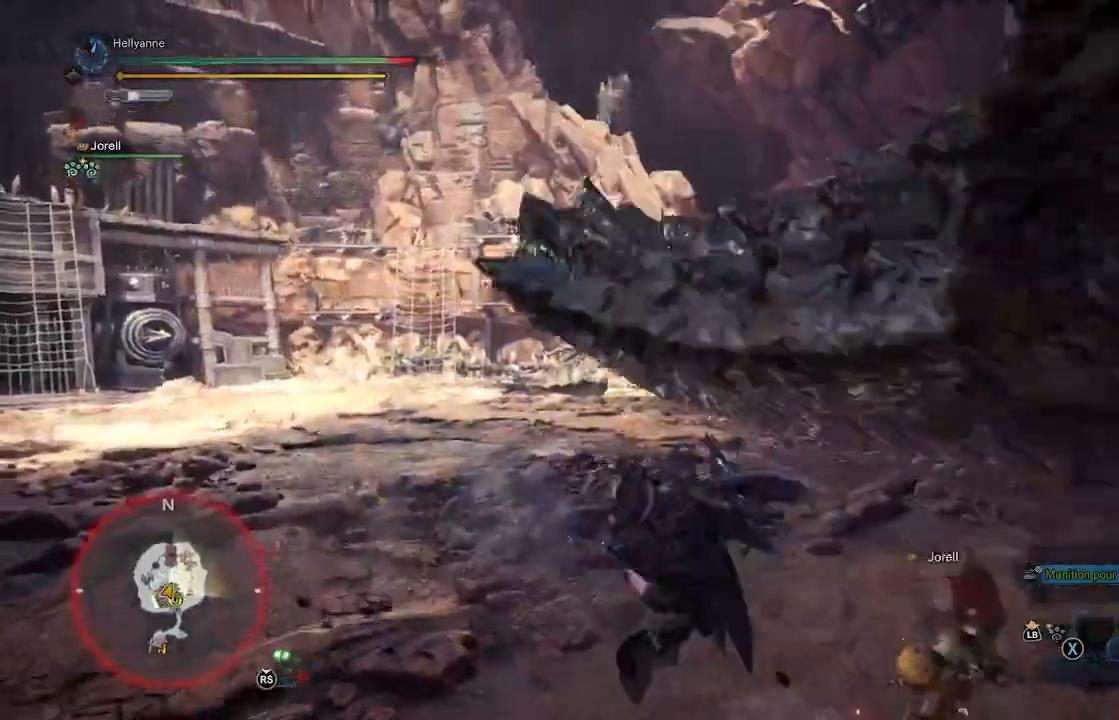
{"dt_ms": 500, "buttons": [], "left_stick": "center", "right_stick": "right"}
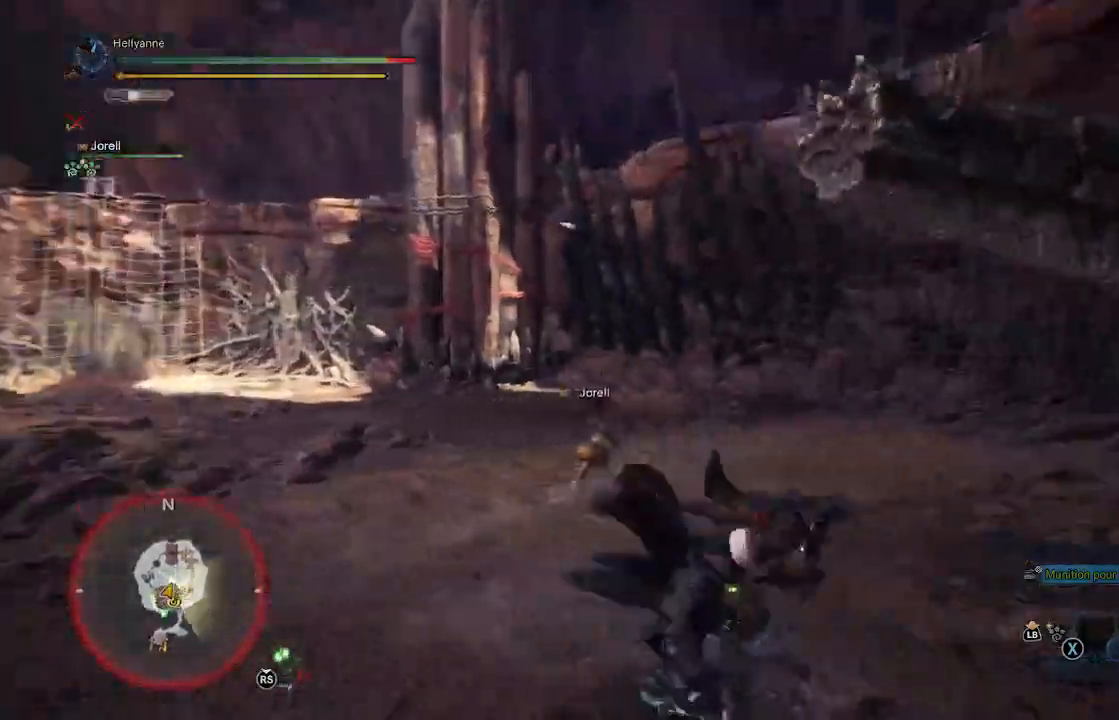
{"dt_ms": 500, "buttons": [], "left_stick": "down", "right_stick": "center", "events": [[117, "left_stick", "down"], [217, "right_stick", "center"], [300, "A", "down"], [400, "A", "up"]]}
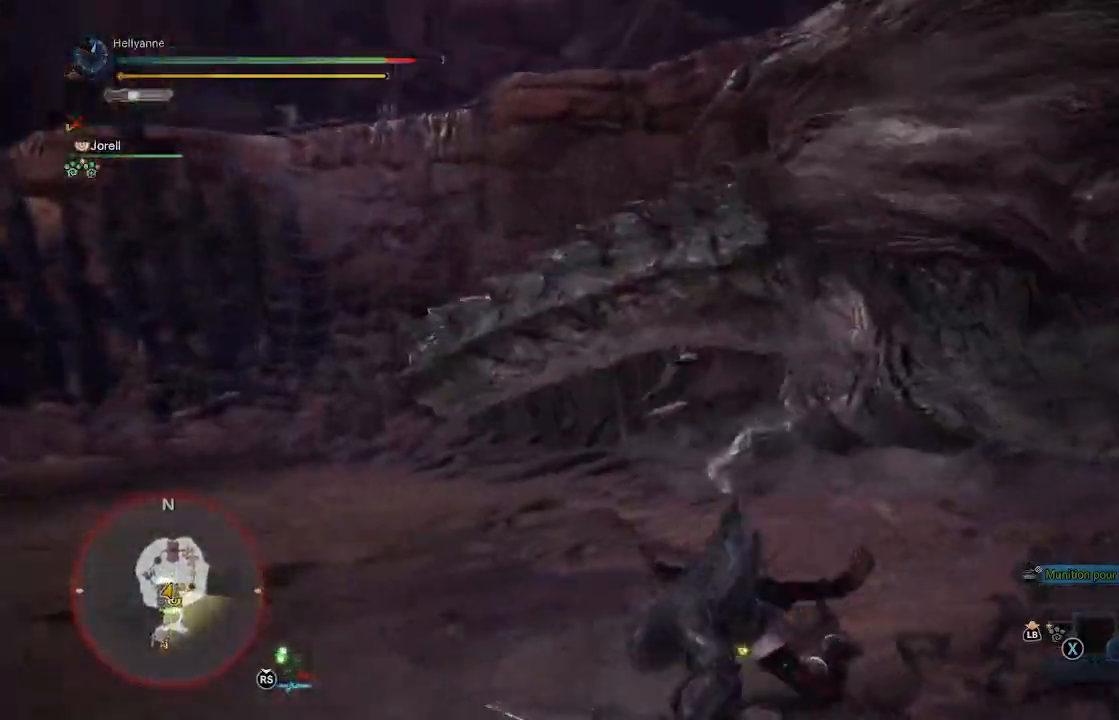
{"dt_ms": 500, "buttons": ["A"], "left_stick": "down", "right_stick": "center", "events": [[50, "right_stick", "right"], [233, "right_stick", "center"], [300, "A", "down"], [367, "A", "up"], [433, "A", "down"]]}
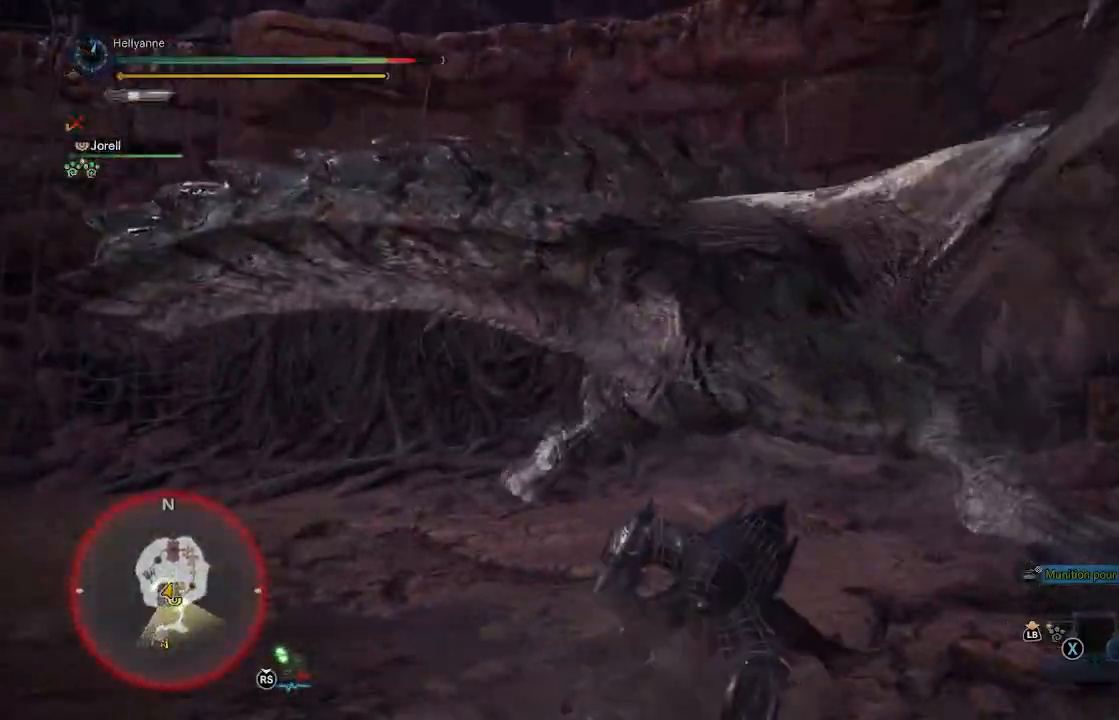
{"dt_ms": 500, "buttons": ["L2"], "left_stick": "down", "right_stick": "center", "events": [[17, "A", "up"], [167, "right_stick", "up-left"], [200, "L2", "down"], [367, "right_stick", "center"]]}
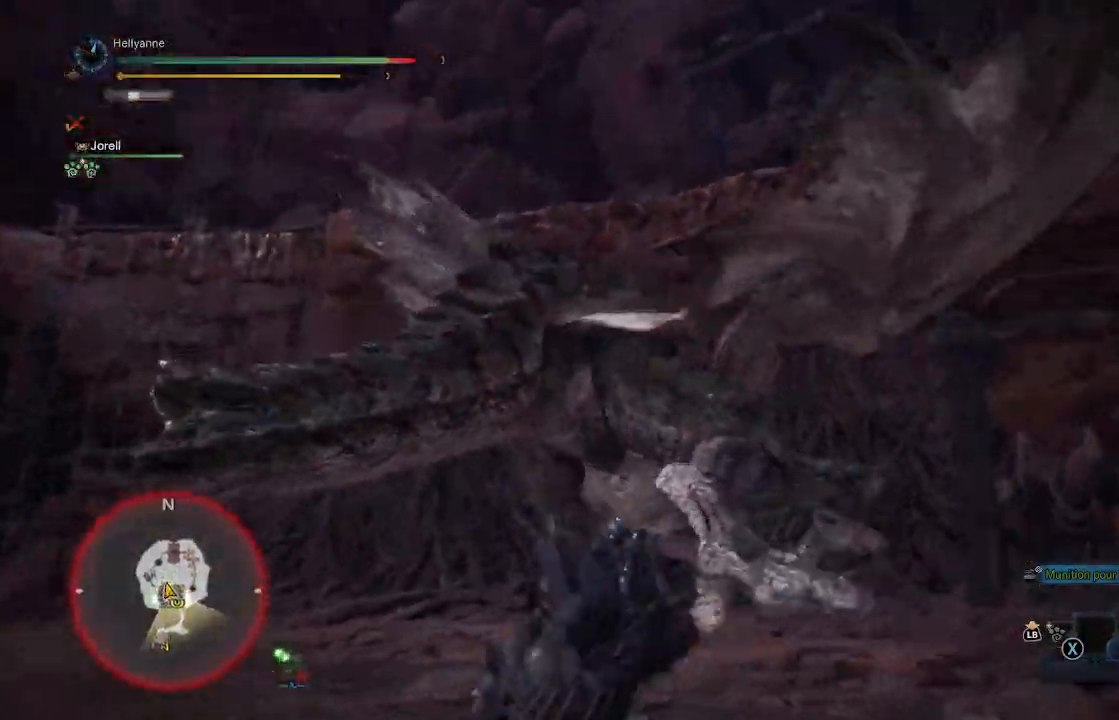
{"dt_ms": 500, "buttons": ["L2"], "left_stick": "down-left", "right_stick": "center", "events": [[83, "left_stick", "down-left"], [100, "B", "down"], [200, "B", "up"], [250, "B", "down"], [317, "B", "up"], [400, "B", "down"], [450, "B", "up"]]}
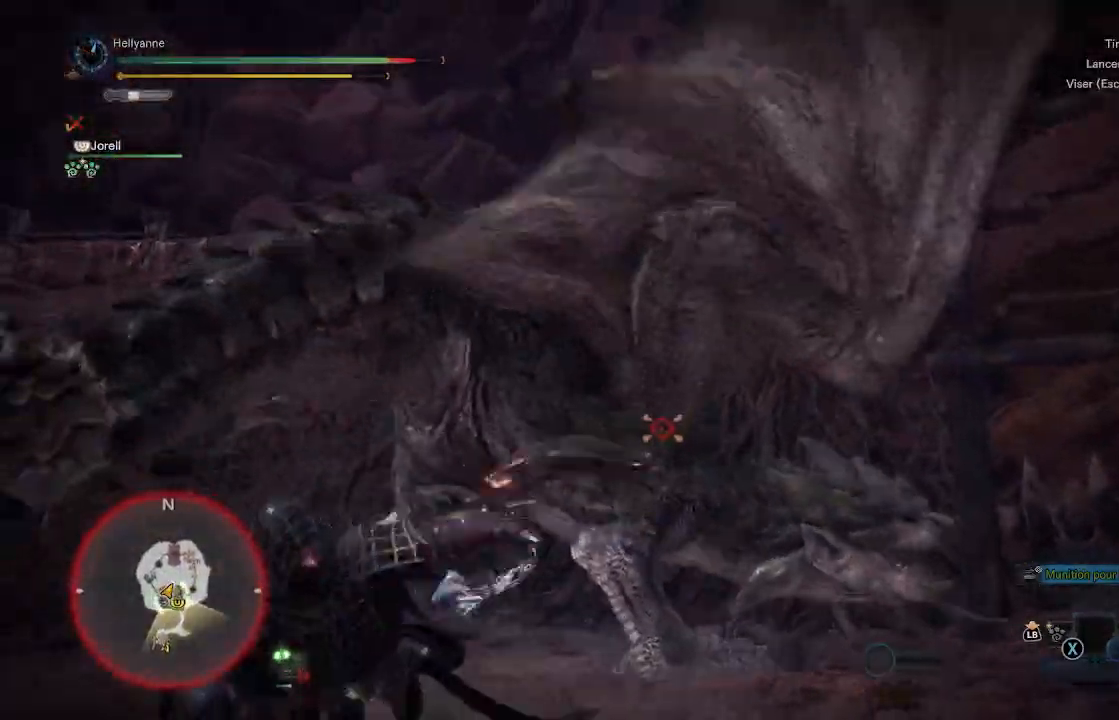
{"dt_ms": 1000, "buttons": ["Y"], "left_stick": "center", "right_stick": "center"}
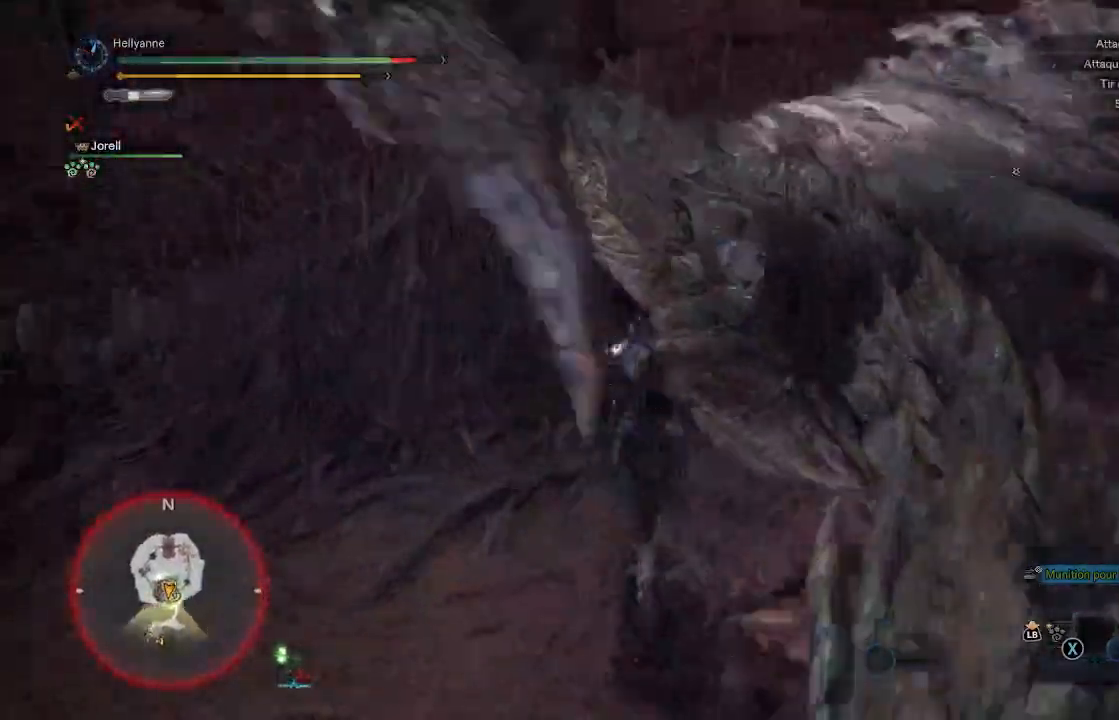
{"dt_ms": 500, "buttons": [], "left_stick": "center", "right_stick": "center", "events": [[17, "Y", "up"], [83, "Y", "down"], [167, "Y", "up"], [233, "Y", "down"], [317, "Y", "up"], [367, "Y", "down"], [467, "Y", "up"]]}
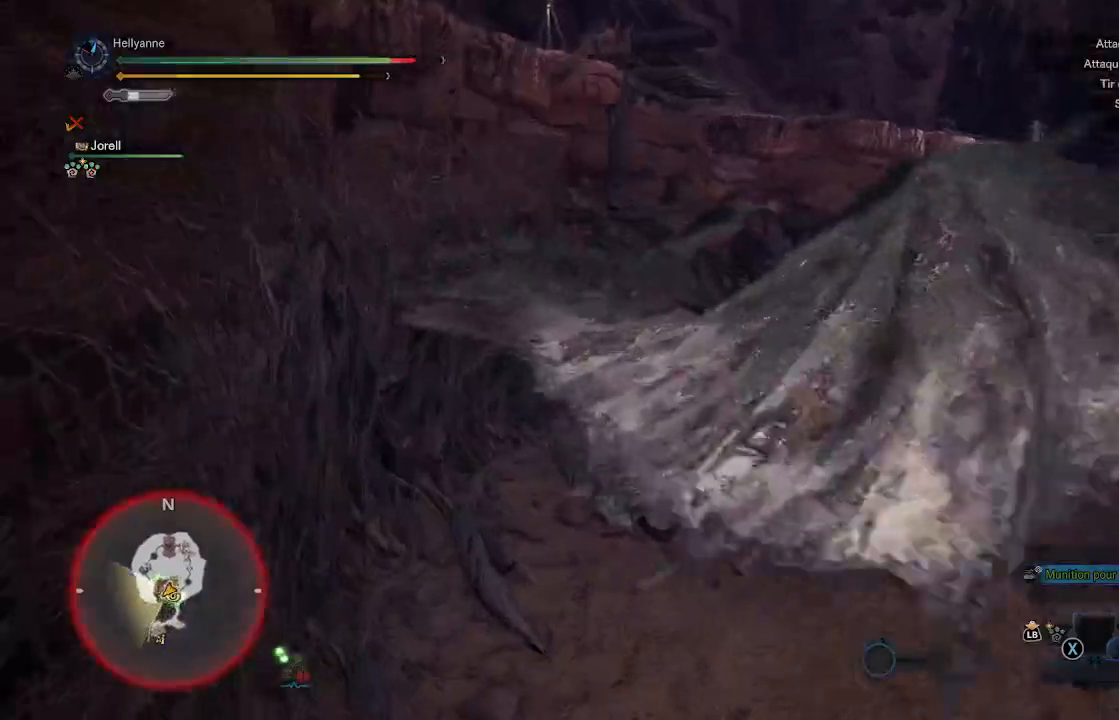
{"dt_ms": 500, "buttons": [], "left_stick": "center", "right_stick": "center", "events": [[33, "Y", "down"], [133, "Y", "up"], [217, "Y", "down"], [300, "Y", "up"], [367, "Y", "down"], [467, "Y", "up"]]}
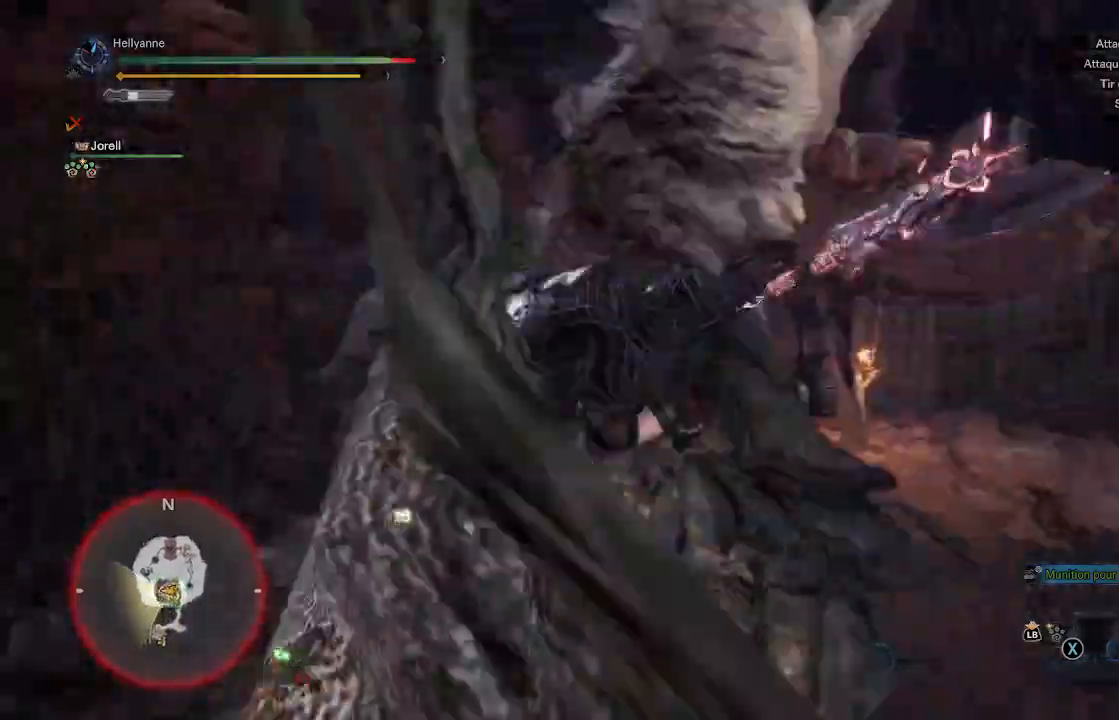
{"dt_ms": 500, "buttons": ["Y"], "left_stick": "center", "right_stick": "center"}
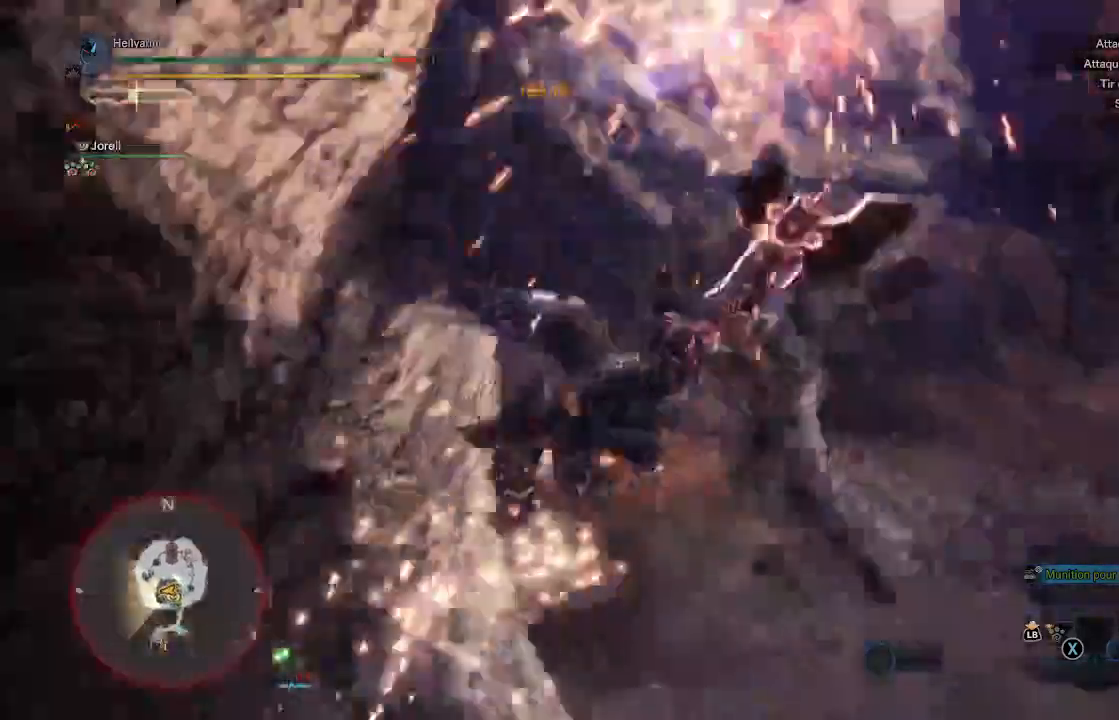
{"dt_ms": 1000, "buttons": ["Y"], "left_stick": "center", "right_stick": "center"}
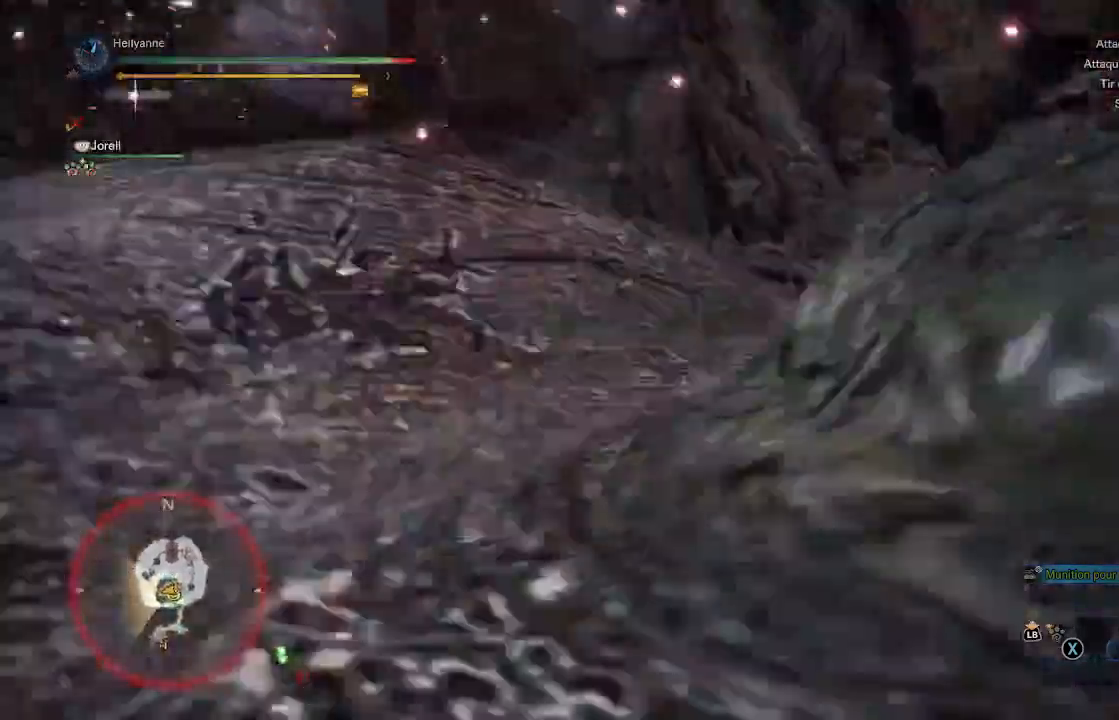
{"dt_ms": 500, "buttons": ["Y"], "left_stick": "center", "right_stick": "center", "events": [[83, "Y", "up"], [133, "Y", "down"], [233, "Y", "up"], [283, "Y", "down"], [383, "Y", "up"], [450, "Y", "down"]]}
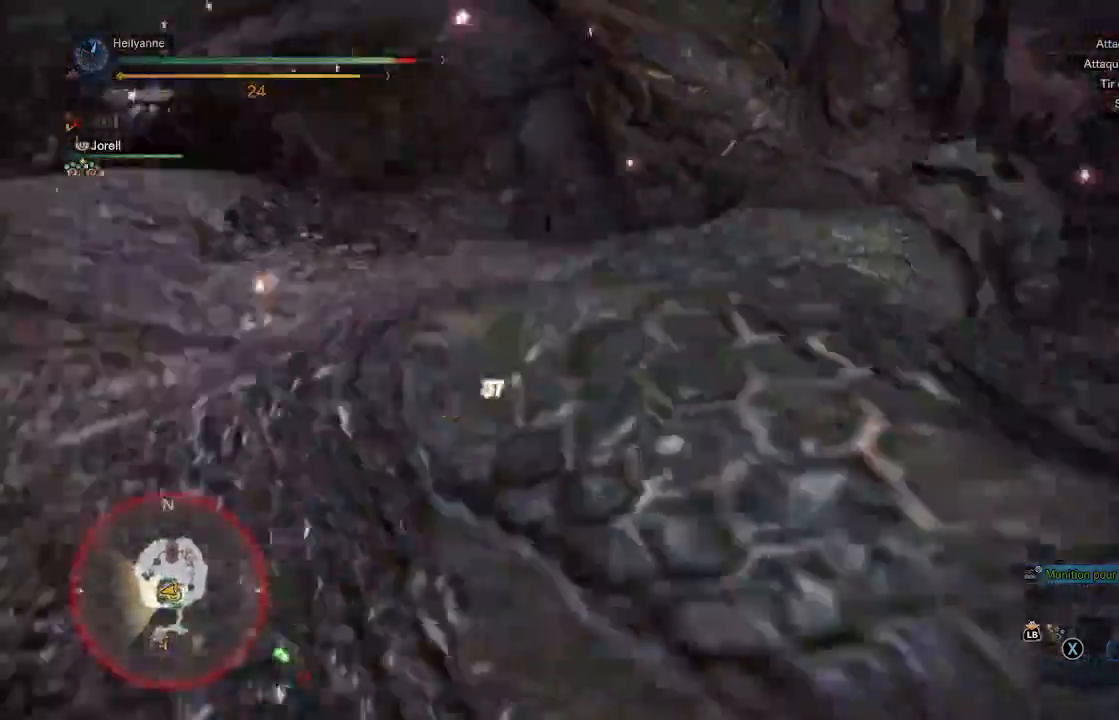
{"dt_ms": 500, "buttons": [], "left_stick": "center", "right_stick": "center", "events": [[33, "Y", "up"], [83, "Y", "down"], [283, "Y", "up"]]}
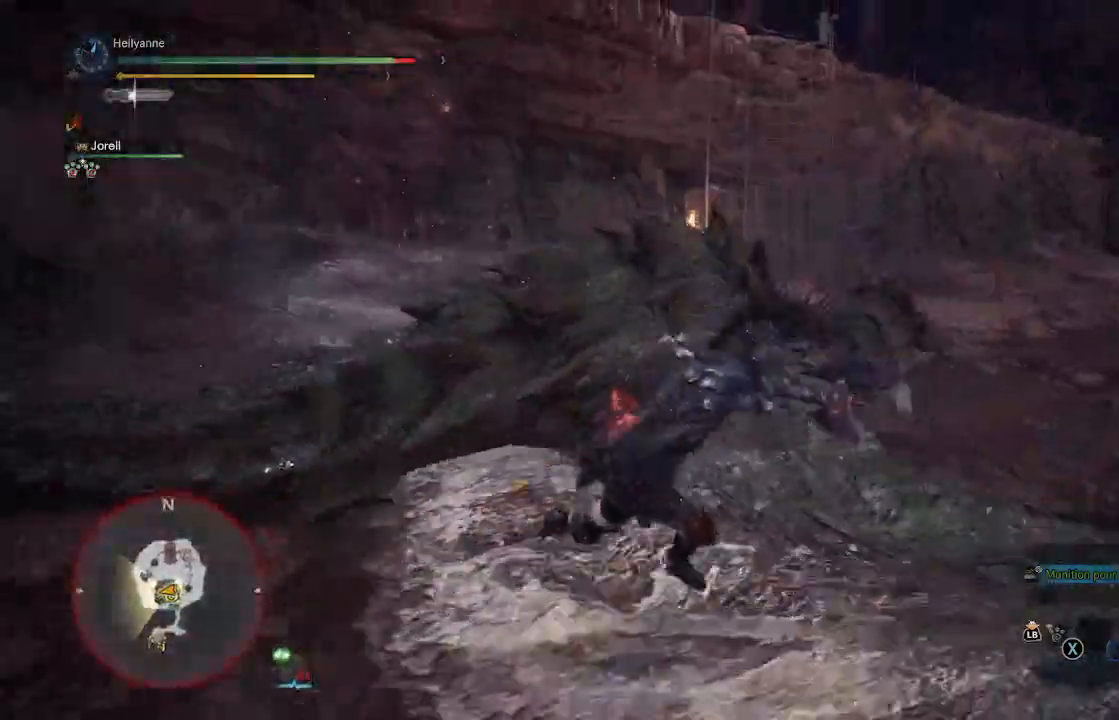
{"dt_ms": 500, "buttons": ["A"], "left_stick": "up", "right_stick": "center", "events": [[283, "right_stick", "up"], [367, "left_stick", "up"], [450, "right_stick", "center"], [500, "A", "down"]]}
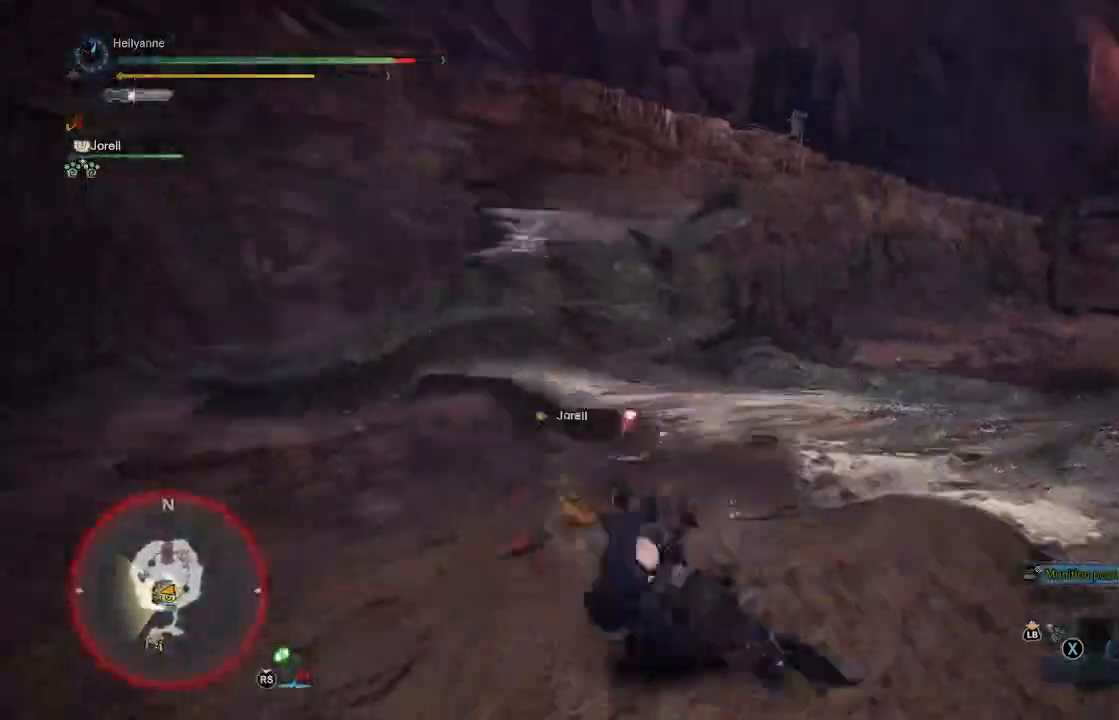
{"dt_ms": 500, "buttons": ["L3"], "left_stick": "up", "right_stick": "center", "events": [[100, "A", "up"], [317, "right_stick", "down-left"], [483, "L3", "down"], [500, "right_stick", "center"]]}
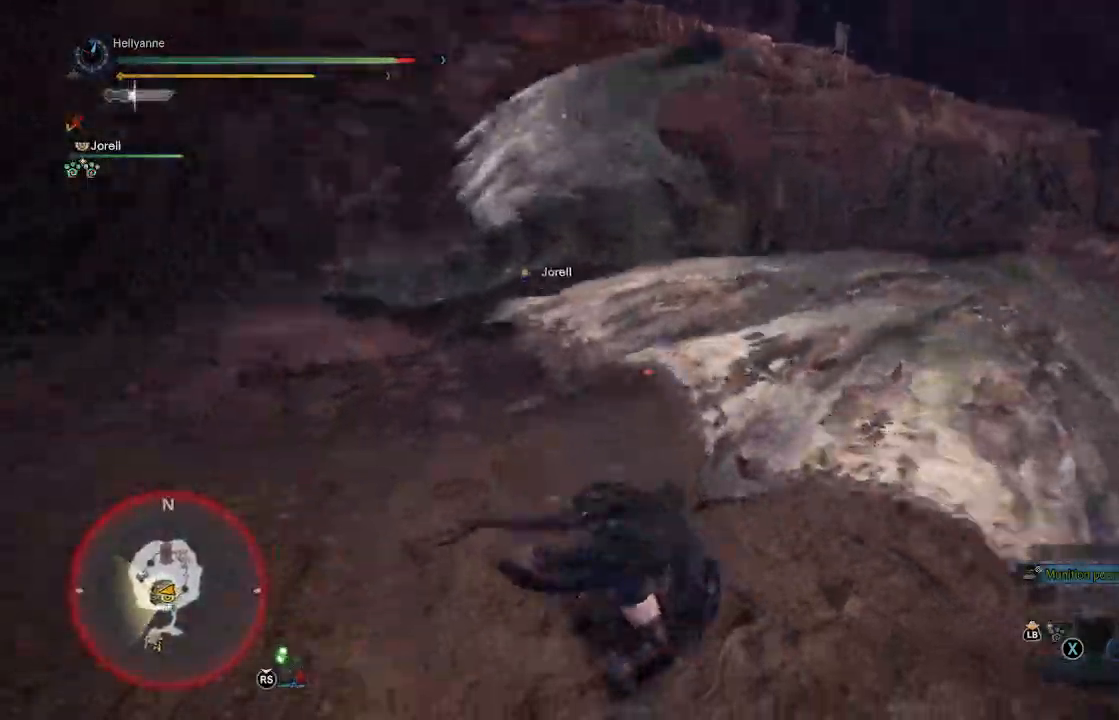
{"dt_ms": 500, "buttons": [], "left_stick": "up", "right_stick": "center", "events": [[133, "L3", "up"]]}
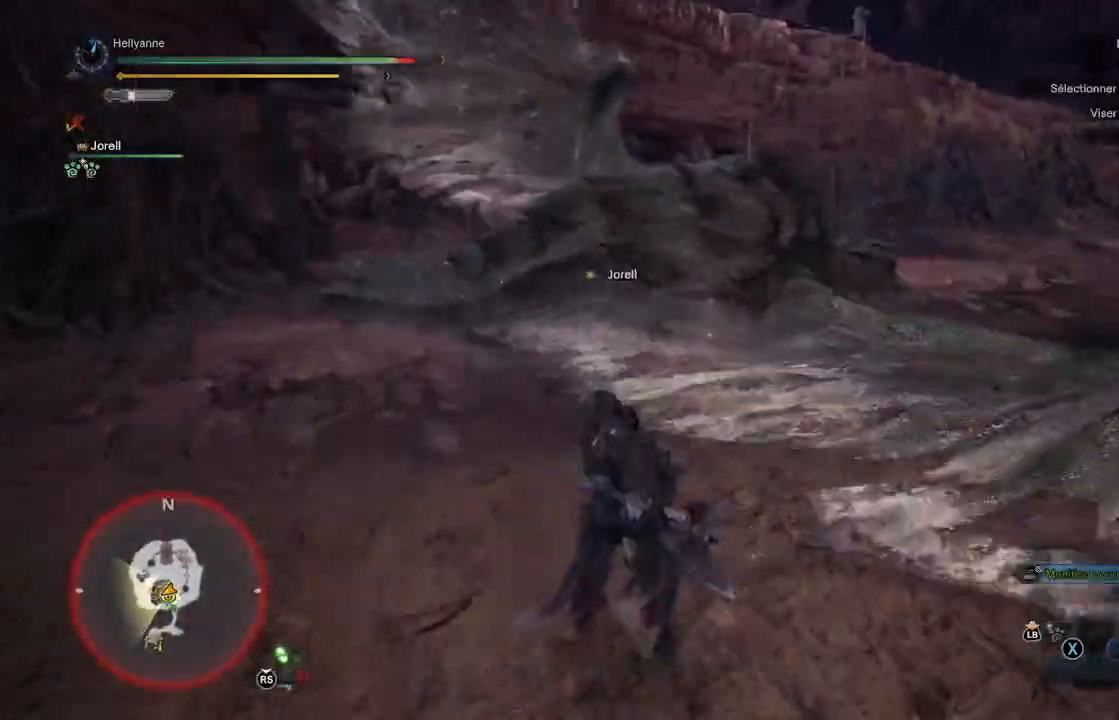
{"dt_ms": 500, "buttons": ["L3"], "left_stick": "up", "right_stick": "center", "events": [[100, "right_stick", "down-right"], [200, "right_stick", "center"], [350, "L3", "down"]]}
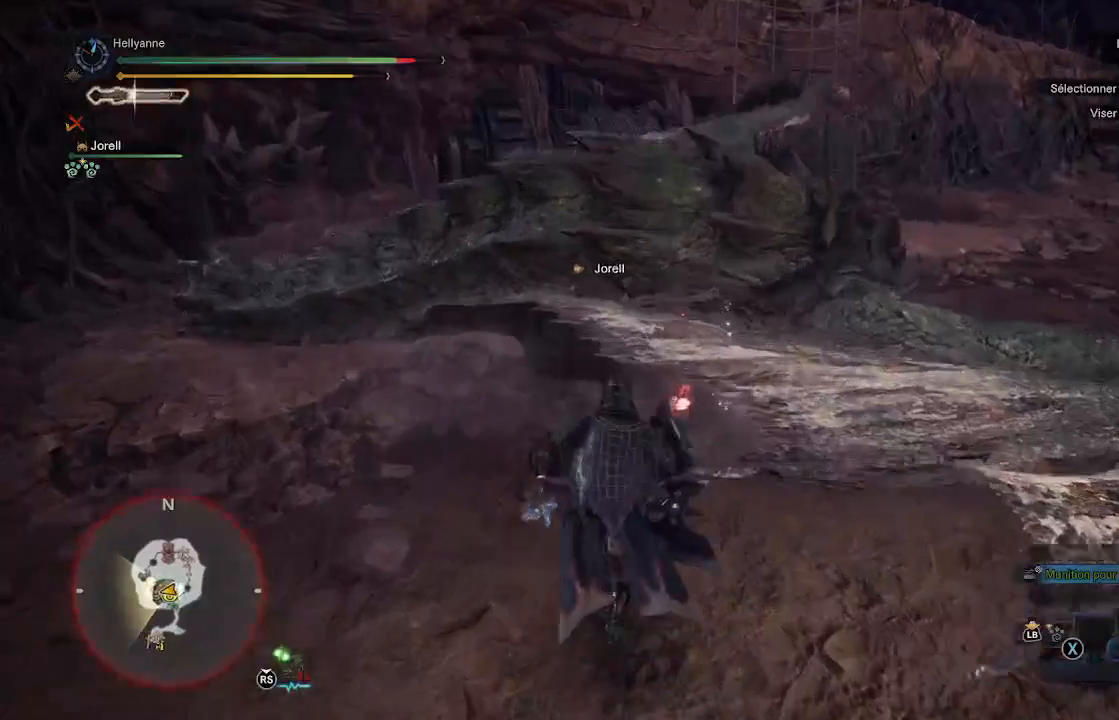
{"dt_ms": 500, "buttons": [], "left_stick": "center", "right_stick": "center", "events": [[17, "L3", "up"], [67, "Y", "down"], [133, "Y", "up"], [200, "Y", "down"], [267, "Y", "up"], [367, "left_stick", "center"]]}
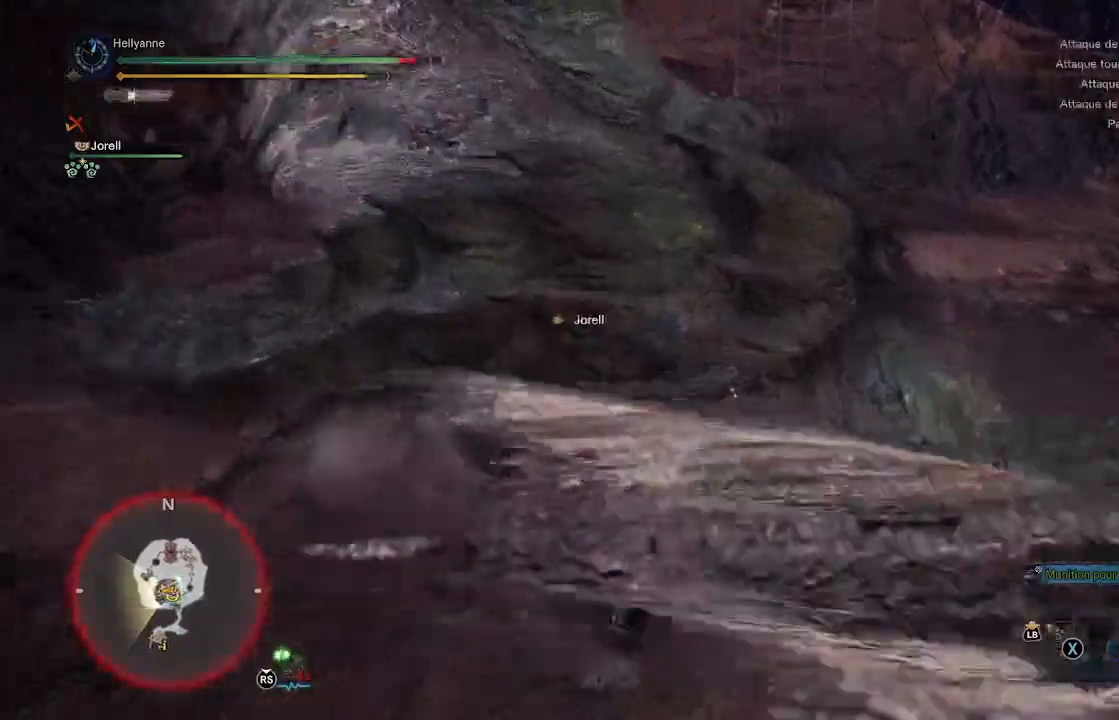
{"dt_ms": 500, "buttons": [], "left_stick": "down", "right_stick": "center", "events": [[67, "left_stick", "down"], [150, "B", "down"], [250, "B", "up"], [283, "B", "down"], [367, "B", "up"], [417, "B", "down"], [500, "B", "up"]]}
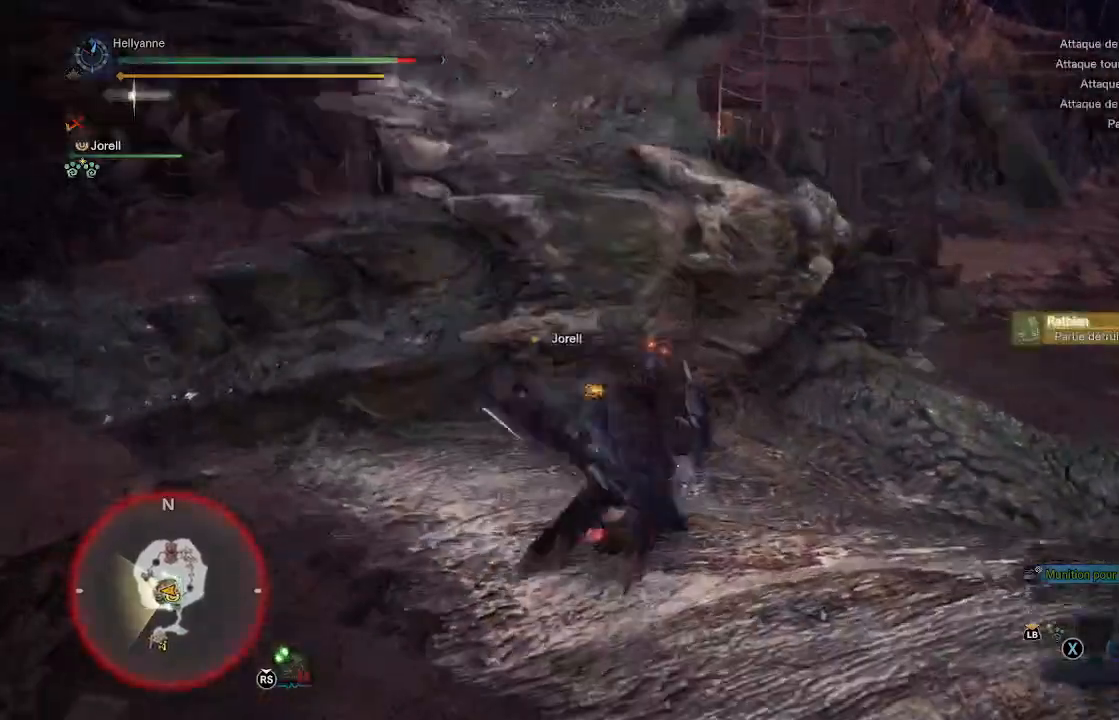
{"dt_ms": 500, "buttons": [], "left_stick": "down", "right_stick": "center", "events": [[83, "B", "down"], [133, "B", "up"], [217, "B", "down"], [267, "B", "up"], [350, "B", "down"], [400, "B", "up"]]}
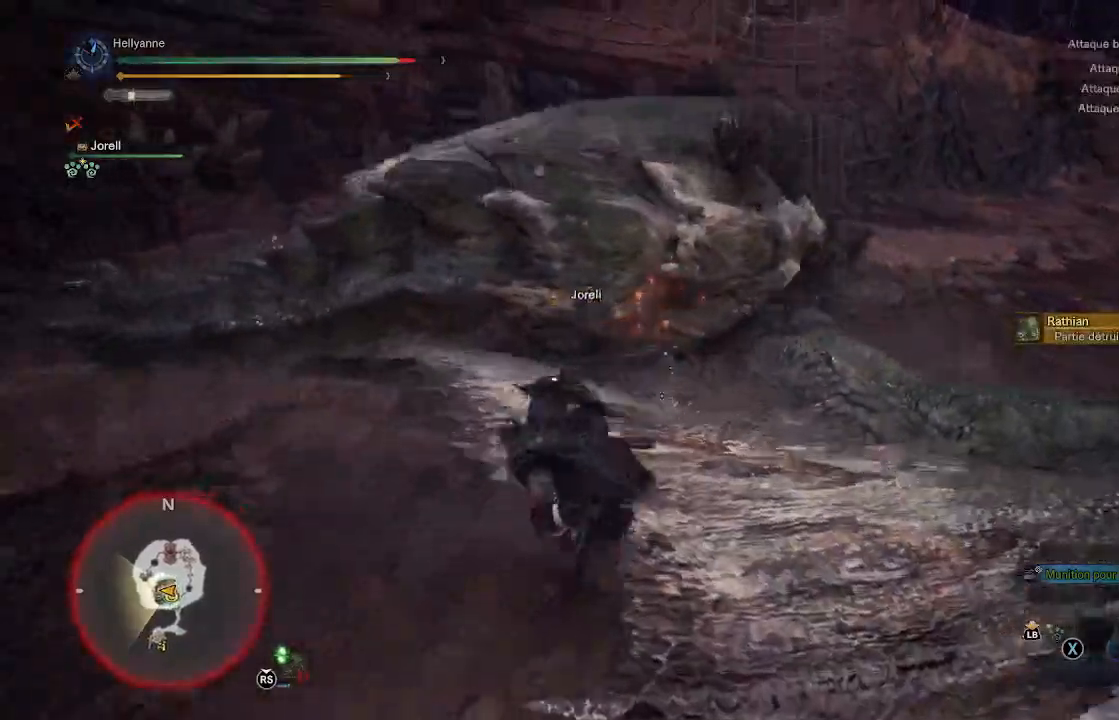
{"dt_ms": 500, "buttons": [], "left_stick": "center", "right_stick": "center", "events": [[50, "left_stick", "center"], [67, "Y", "down"], [150, "Y", "up"], [200, "Y", "down"], [300, "Y", "up"], [333, "Y", "down"], [433, "Y", "up"]]}
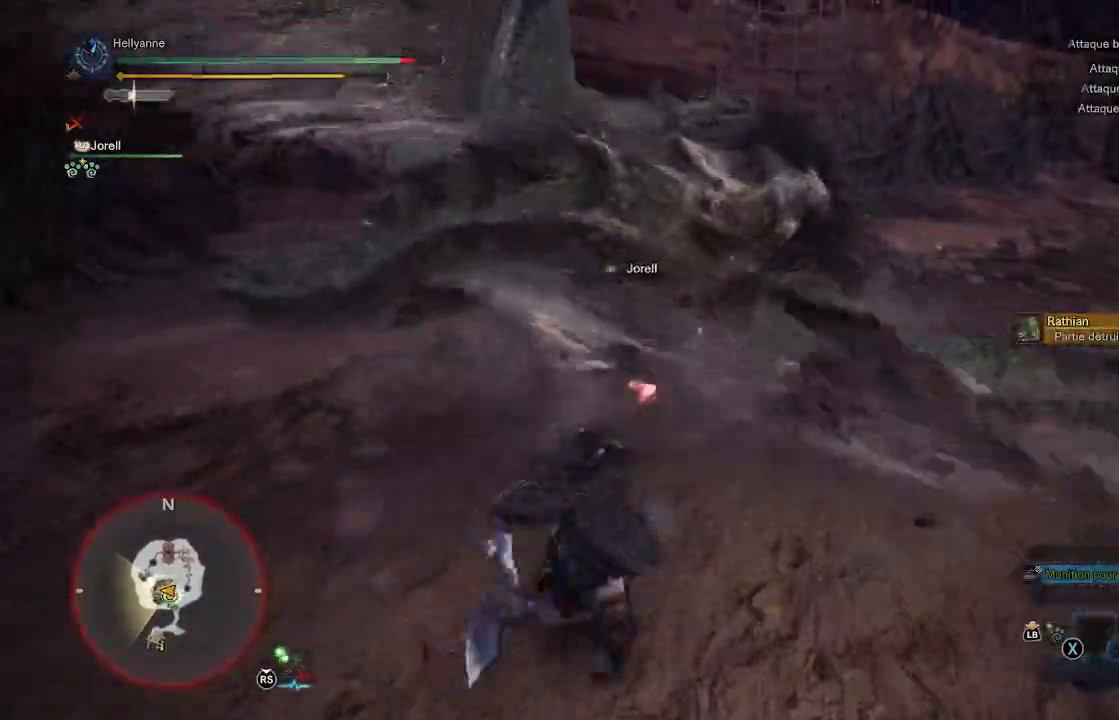
{"dt_ms": 500, "buttons": [], "left_stick": "center", "right_stick": "center", "events": []}
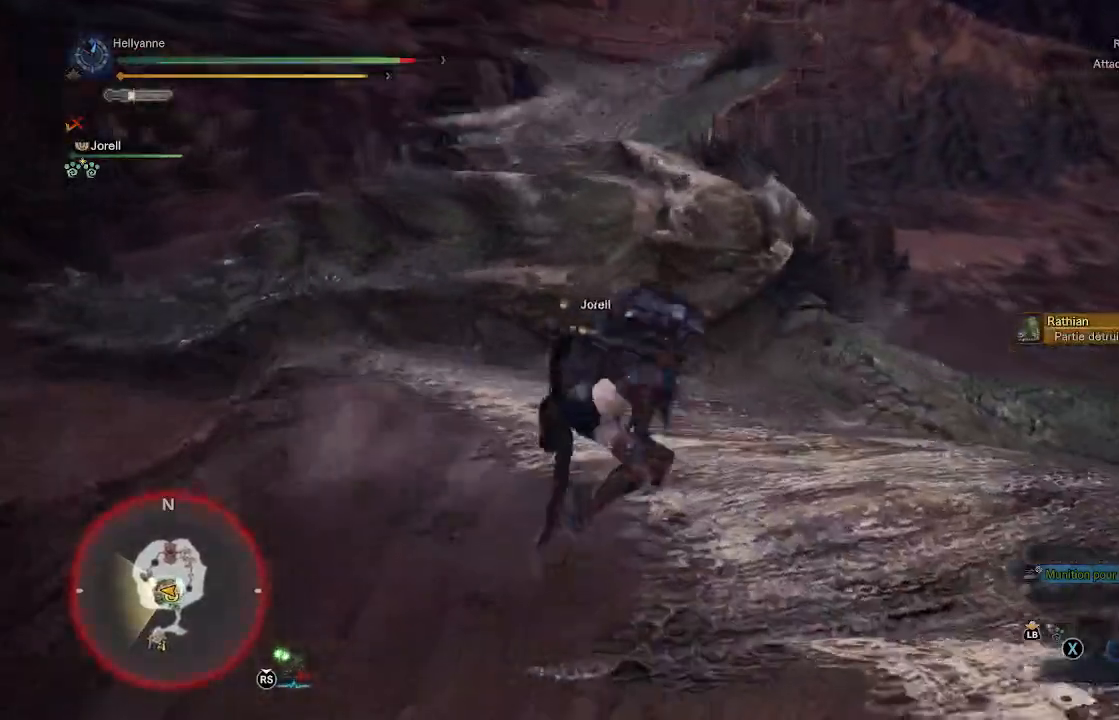
{"dt_ms": 500, "buttons": [], "left_stick": "center", "right_stick": "center", "events": [[150, "right_stick", "down"], [167, "left_stick", "up-left"], [367, "right_stick", "center"], [433, "left_stick", "center"]]}
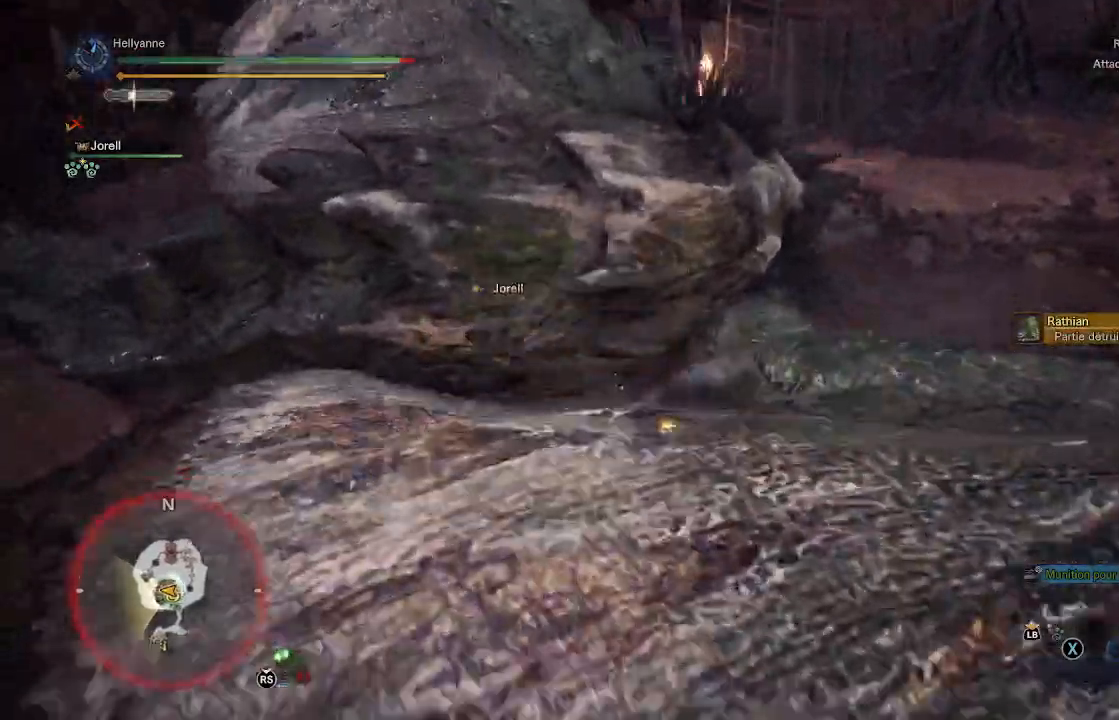
{"dt_ms": 500, "buttons": [], "left_stick": "center", "right_stick": "center", "events": []}
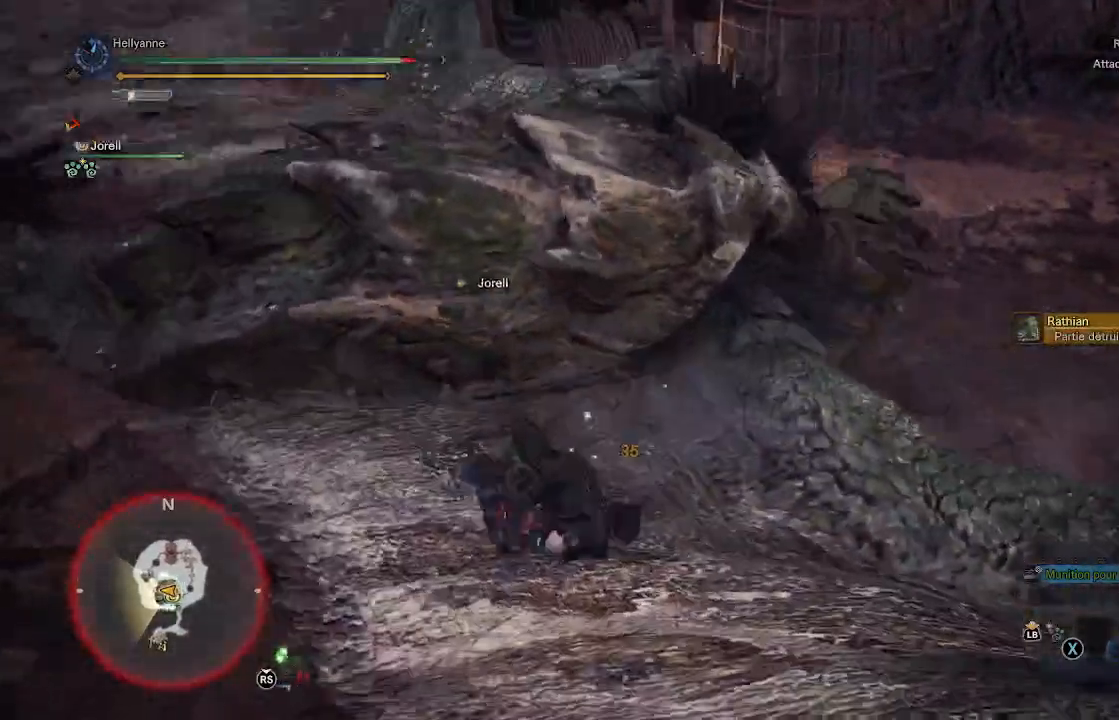
{"dt_ms": 500, "buttons": [], "left_stick": "center", "right_stick": "center", "events": [[150, "Y", "down"], [350, "Y", "up"]]}
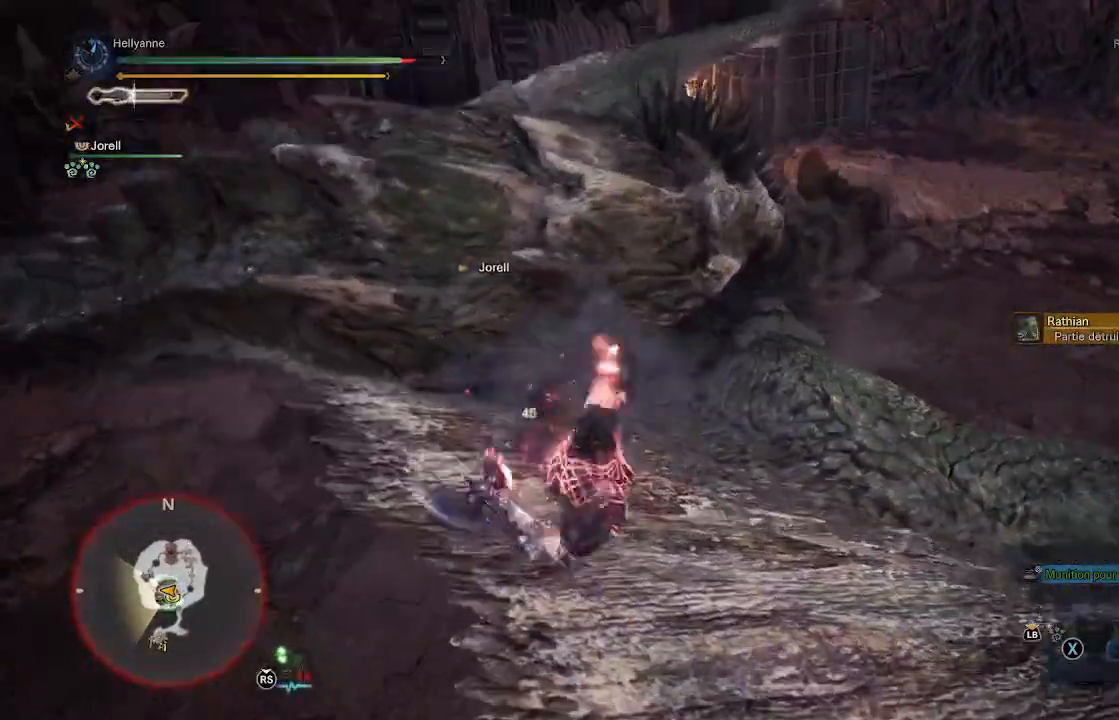
{"dt_ms": 500, "buttons": [], "left_stick": "center", "right_stick": "center", "events": []}